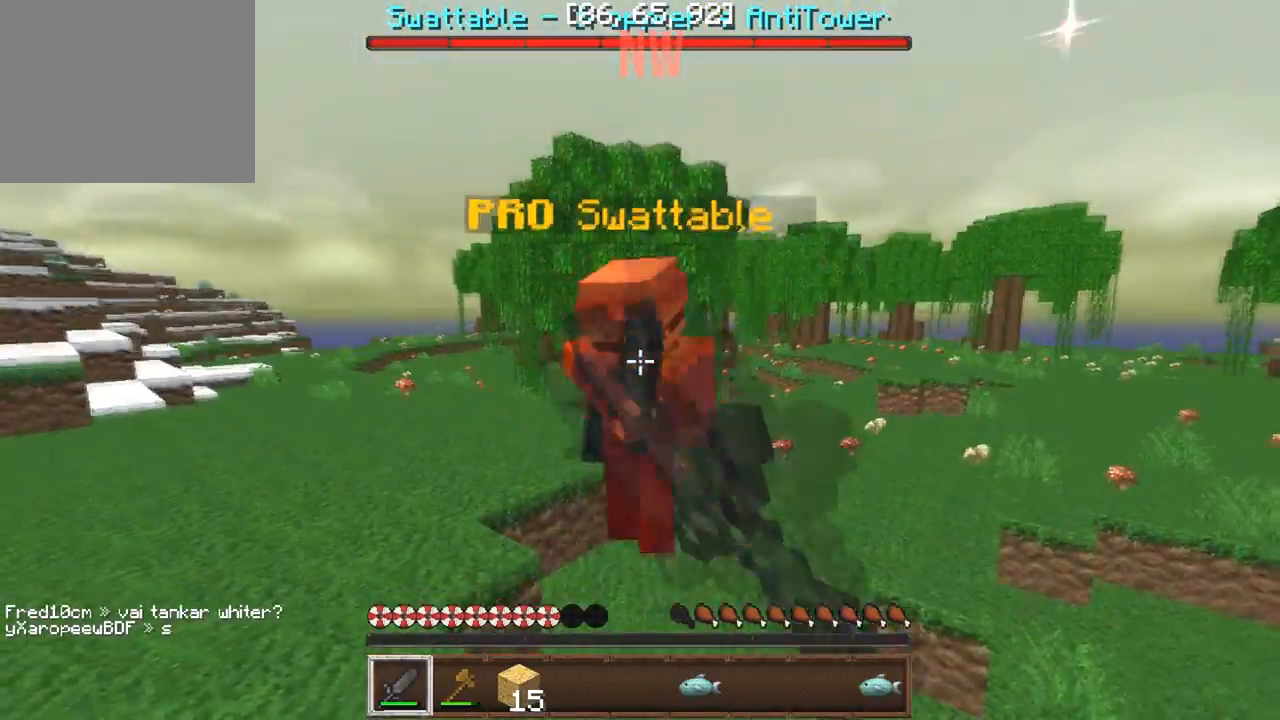
Gameplay with keyboard; each line is a JSON object with the keys held at the frame after it. "events" lists presses ("down") and releases ("up") of "a", "d", "s" and "w" between this image and that frame as [ms after this image, input, new state], when the widget could be followed in between. No other keys are recorded. Mouse input is not recorded.
{"keys": ["w"], "events": []}
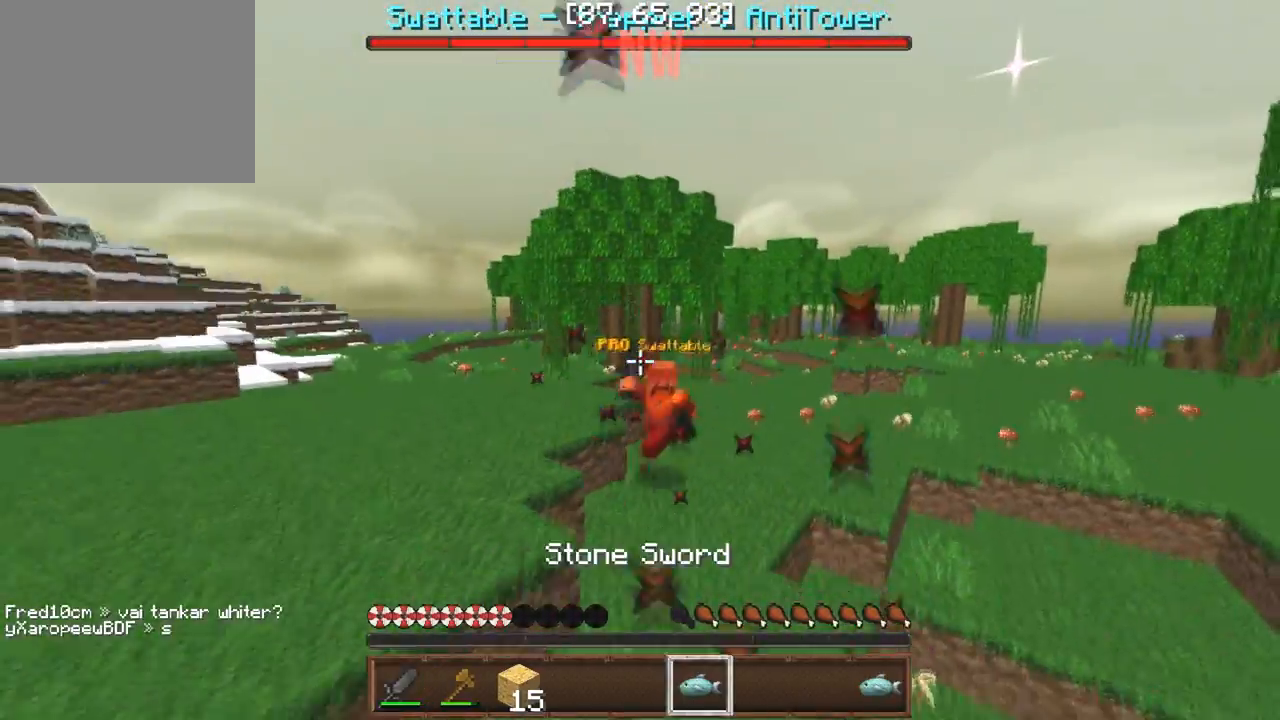
{"keys": ["w"], "events": []}
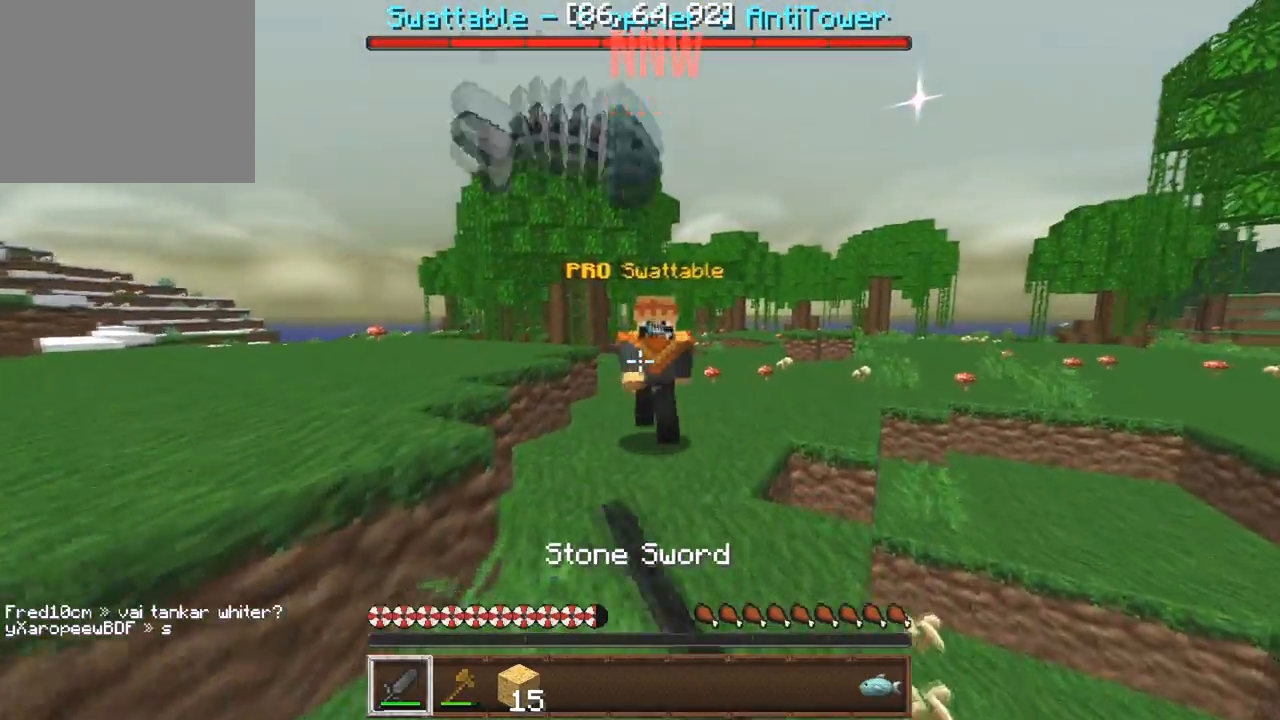
{"keys": ["w"], "events": [[17, "a", "down"], [200, "a", "up"]]}
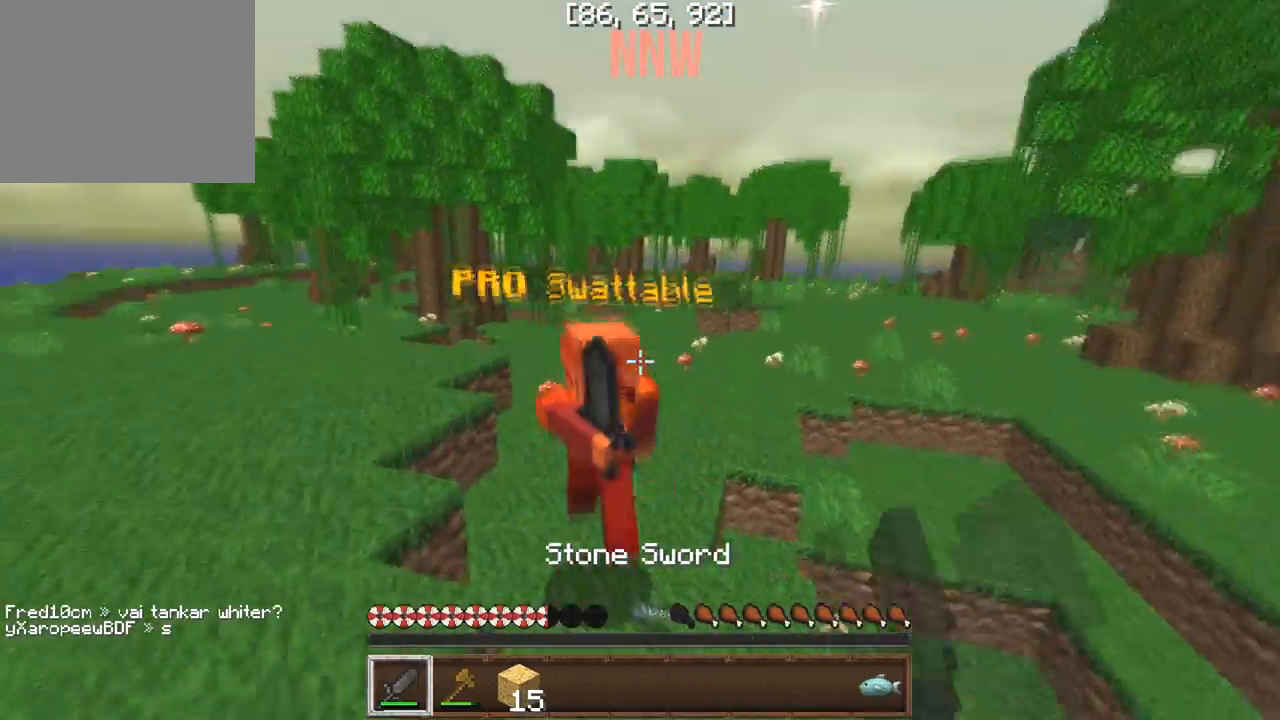
{"keys": ["s"], "events": [[233, "w", "up"], [317, "s", "down"]]}
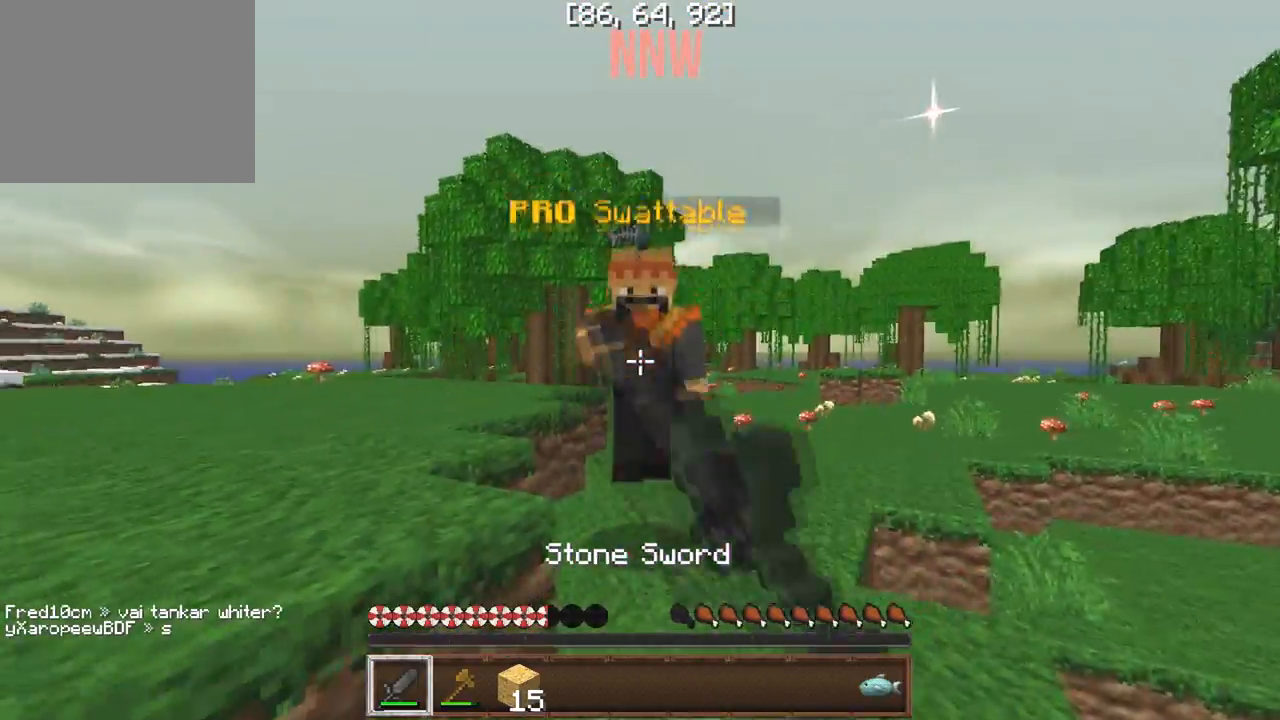
{"keys": [], "events": [[433, "s", "up"]]}
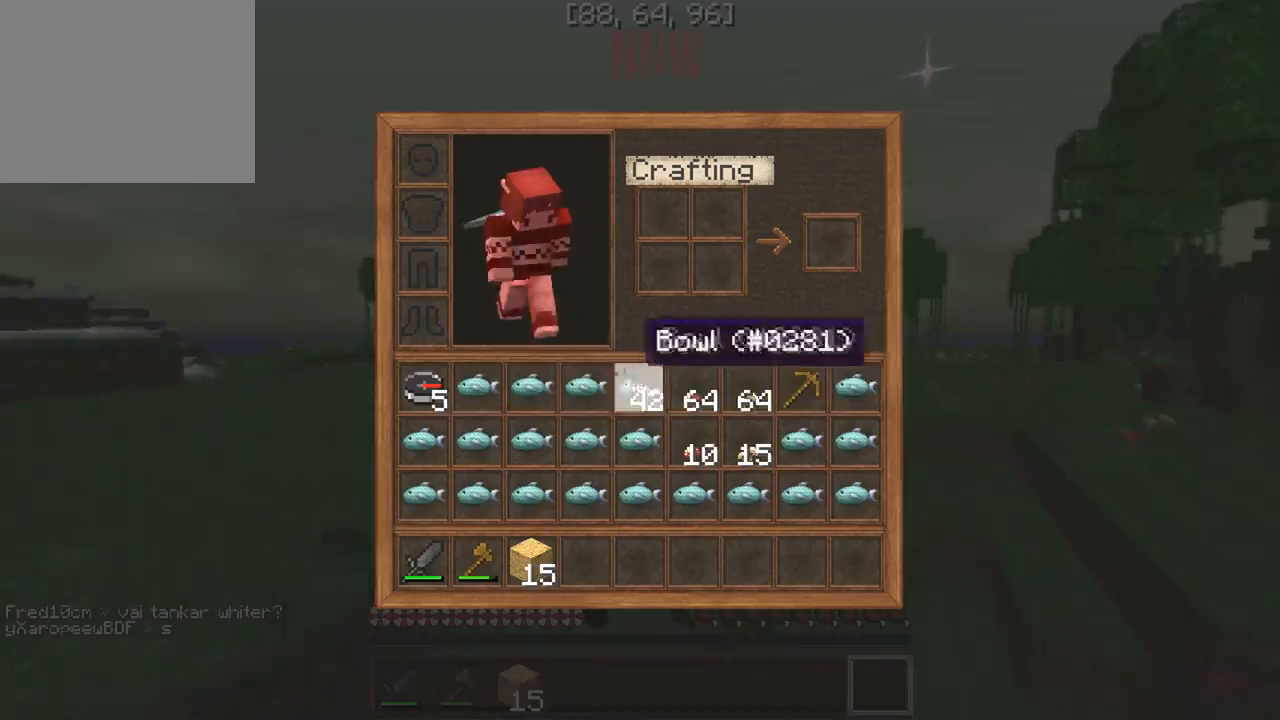
{"keys": [], "events": []}
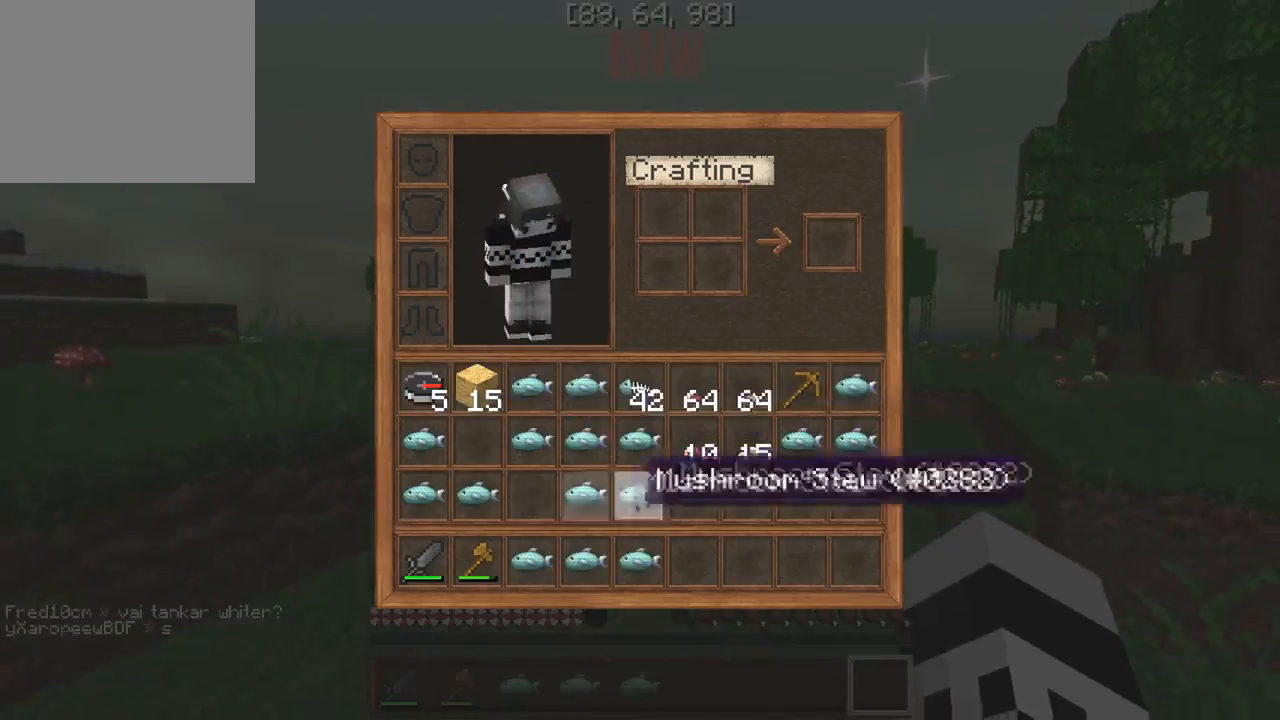
{"keys": [], "events": []}
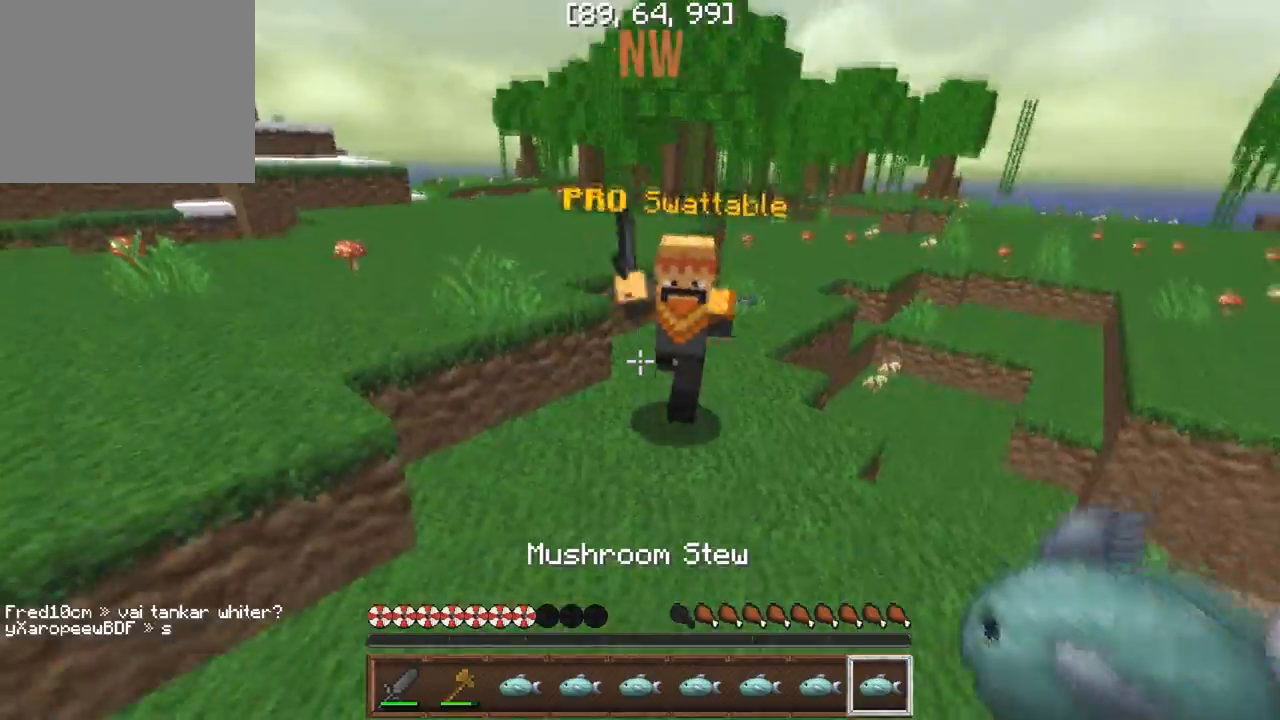
{"keys": [], "events": [[83, "w", "down"], [317, "w", "up"]]}
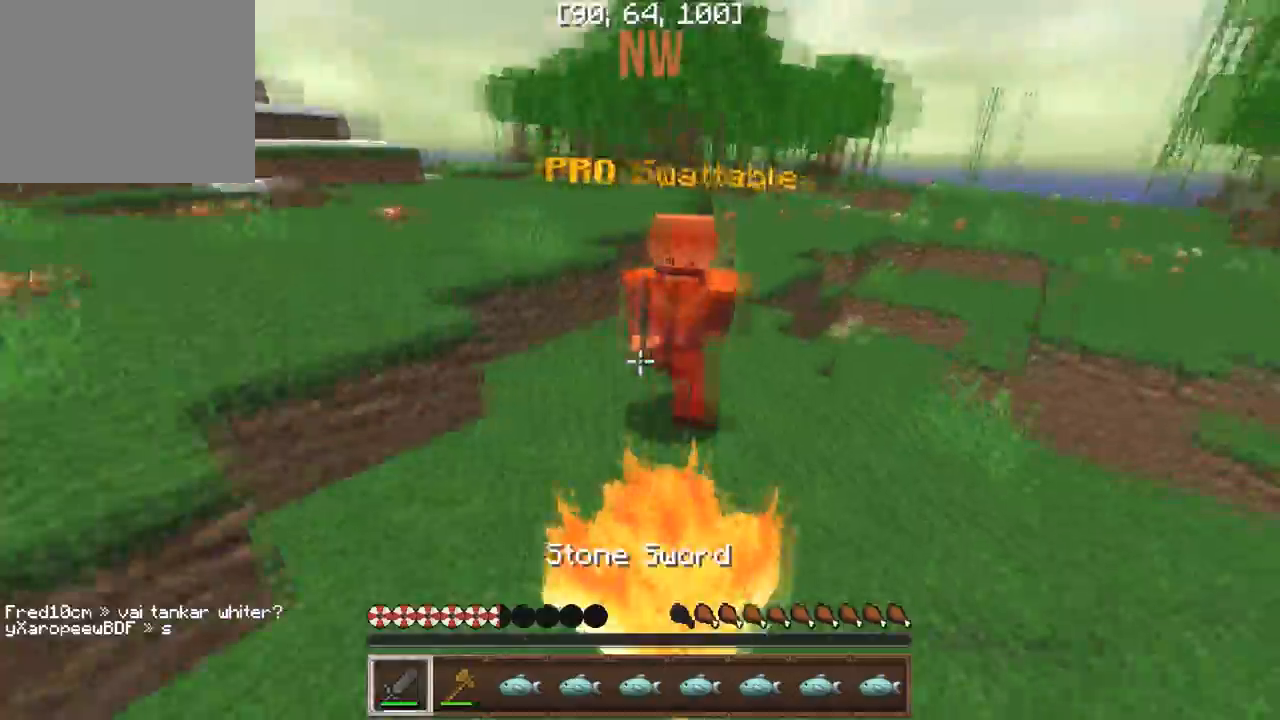
{"keys": [], "events": [[117, "w", "down"], [250, "w", "up"]]}
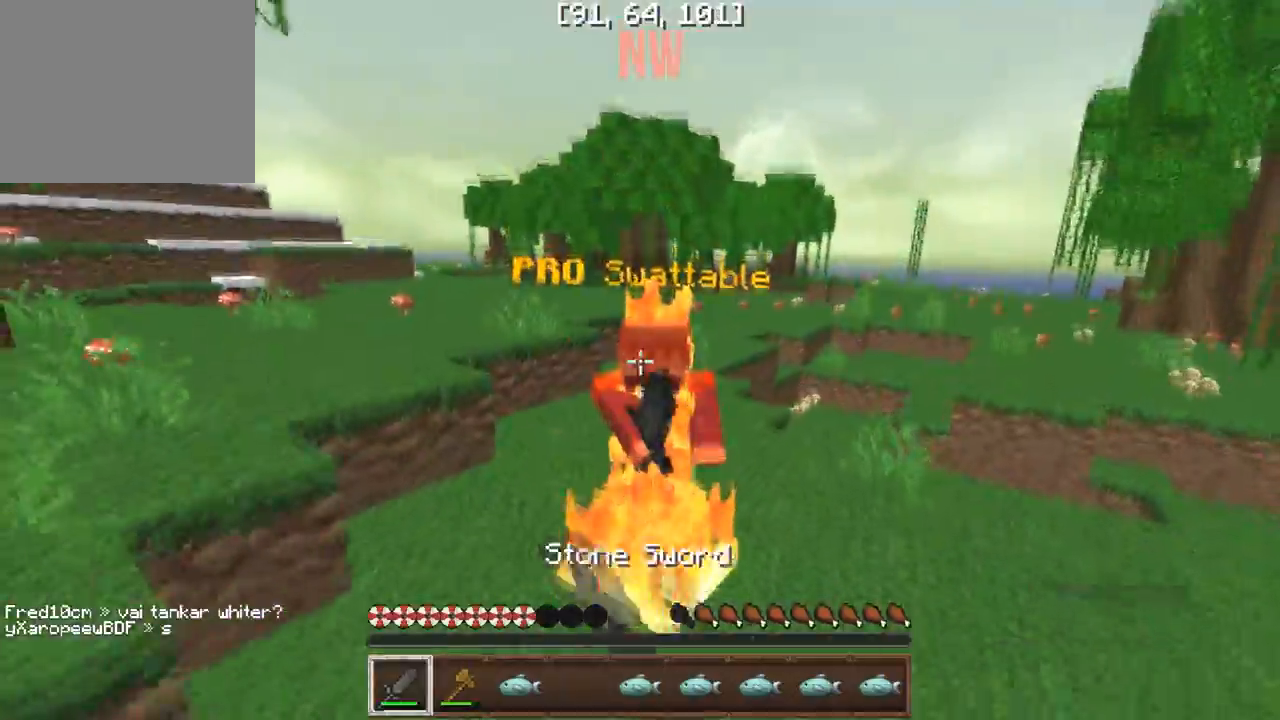
{"keys": ["w"], "events": [[100, "w", "down"]]}
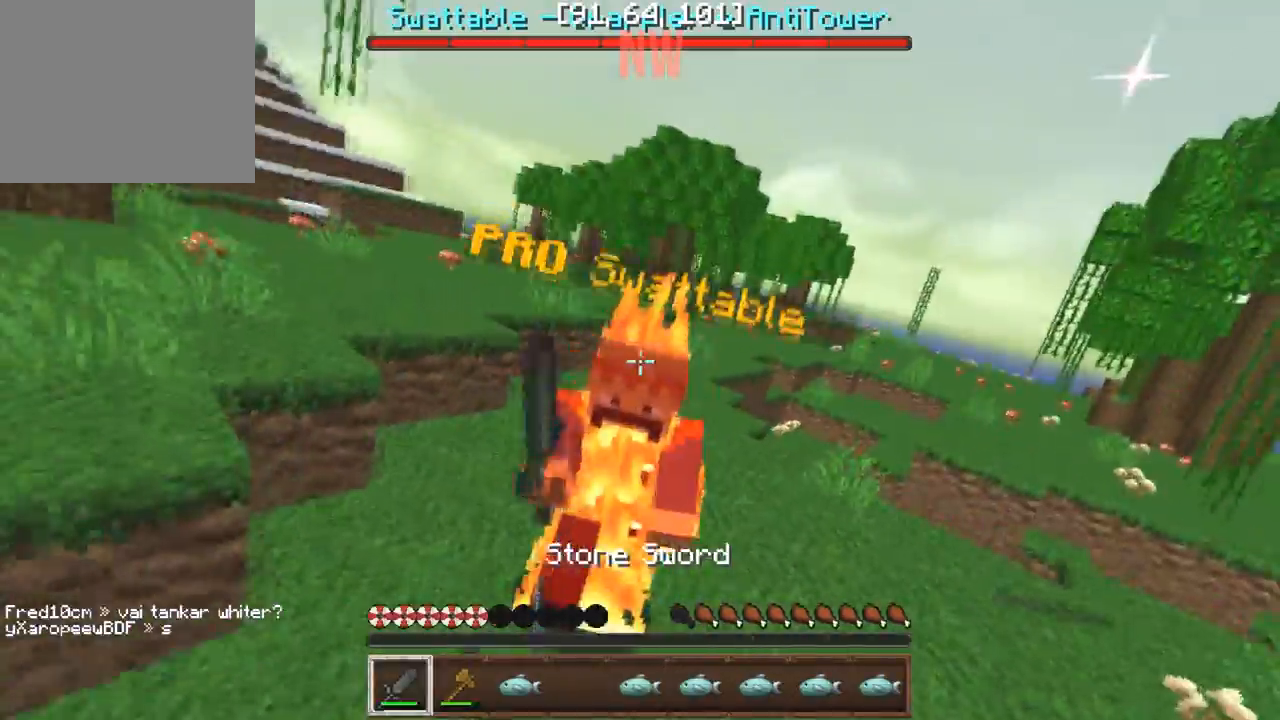
{"keys": ["w"], "events": []}
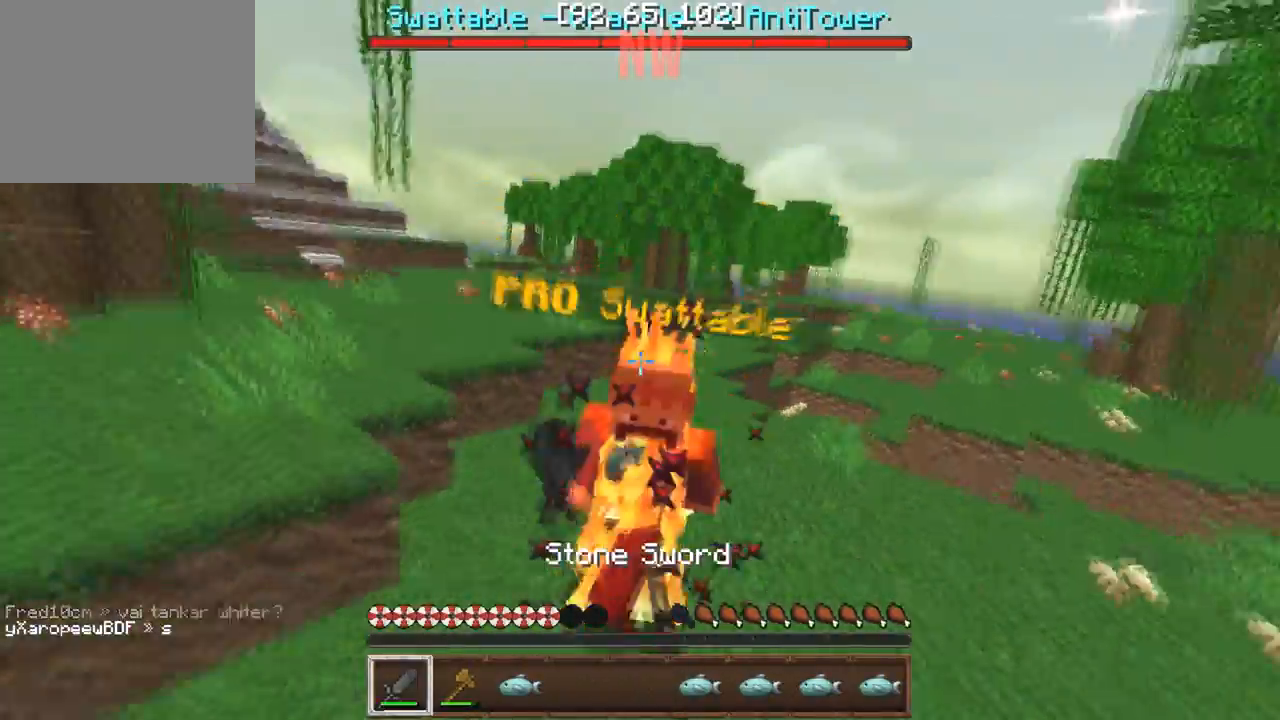
{"keys": ["w"], "events": [[33, "a", "down"], [200, "a", "up"]]}
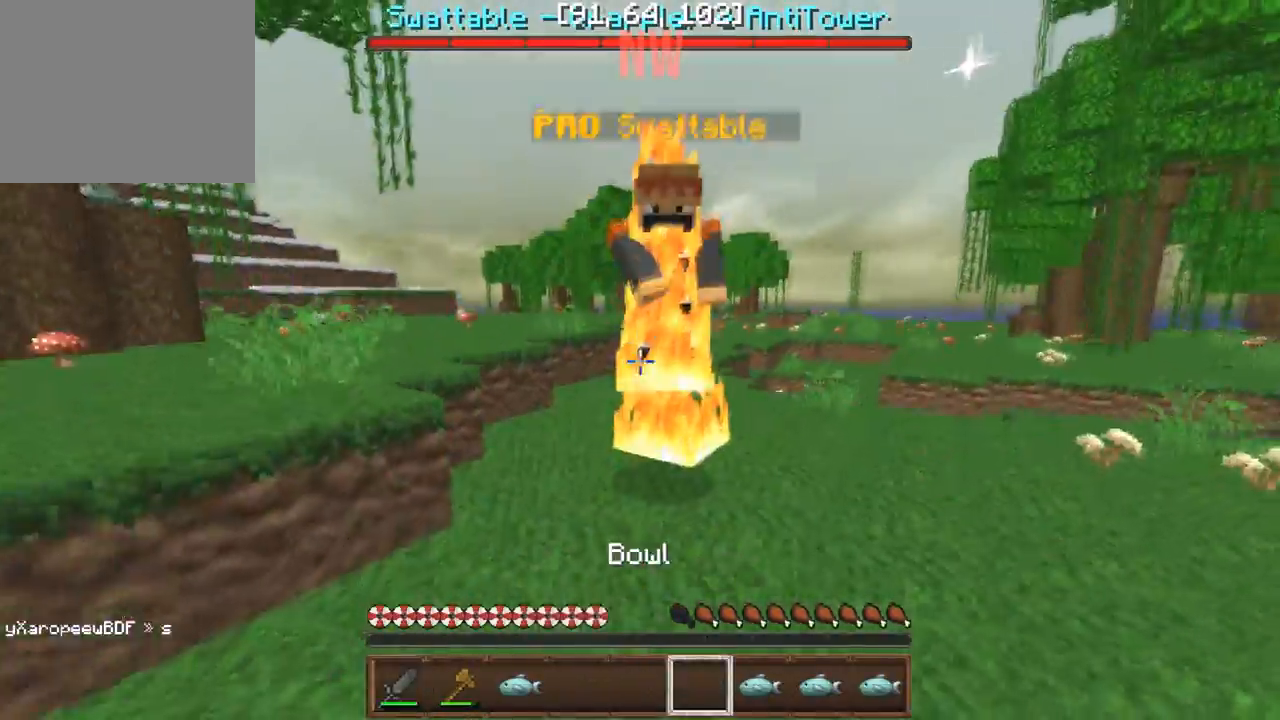
{"keys": ["w"], "events": [[250, "a", "down"], [500, "a", "up"]]}
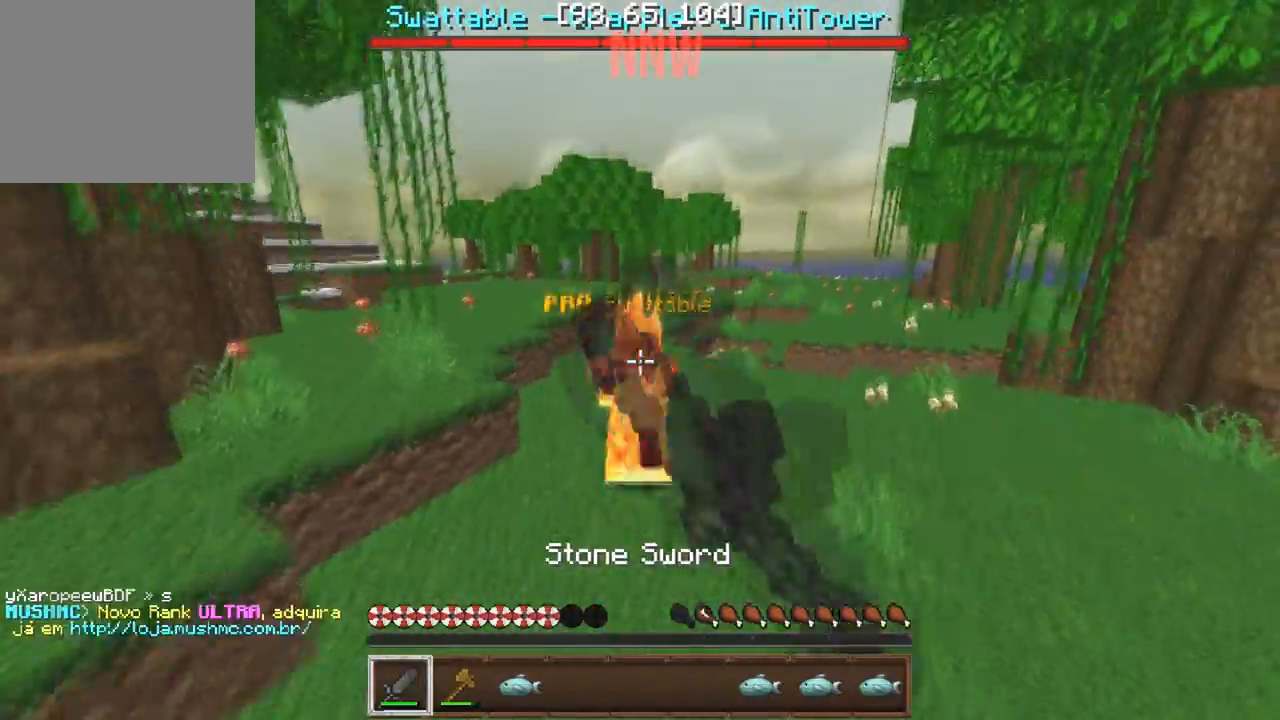
{"keys": ["w"], "events": []}
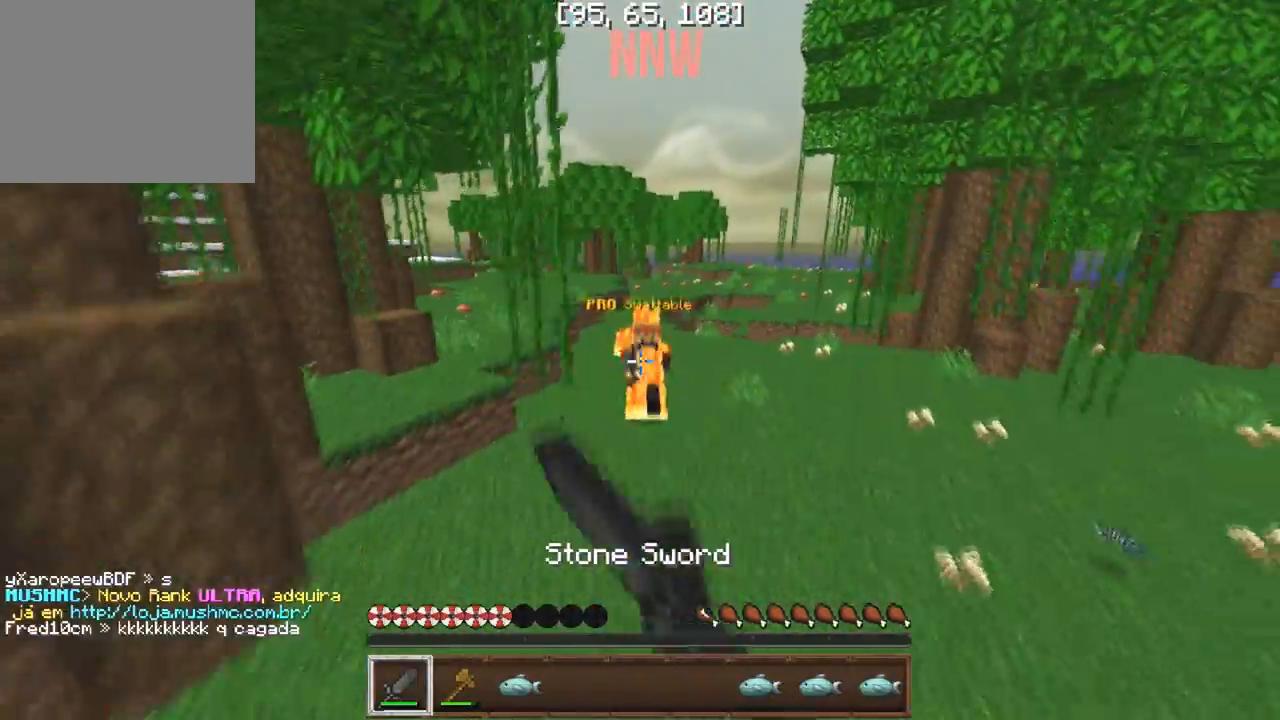
{"keys": ["w"], "events": []}
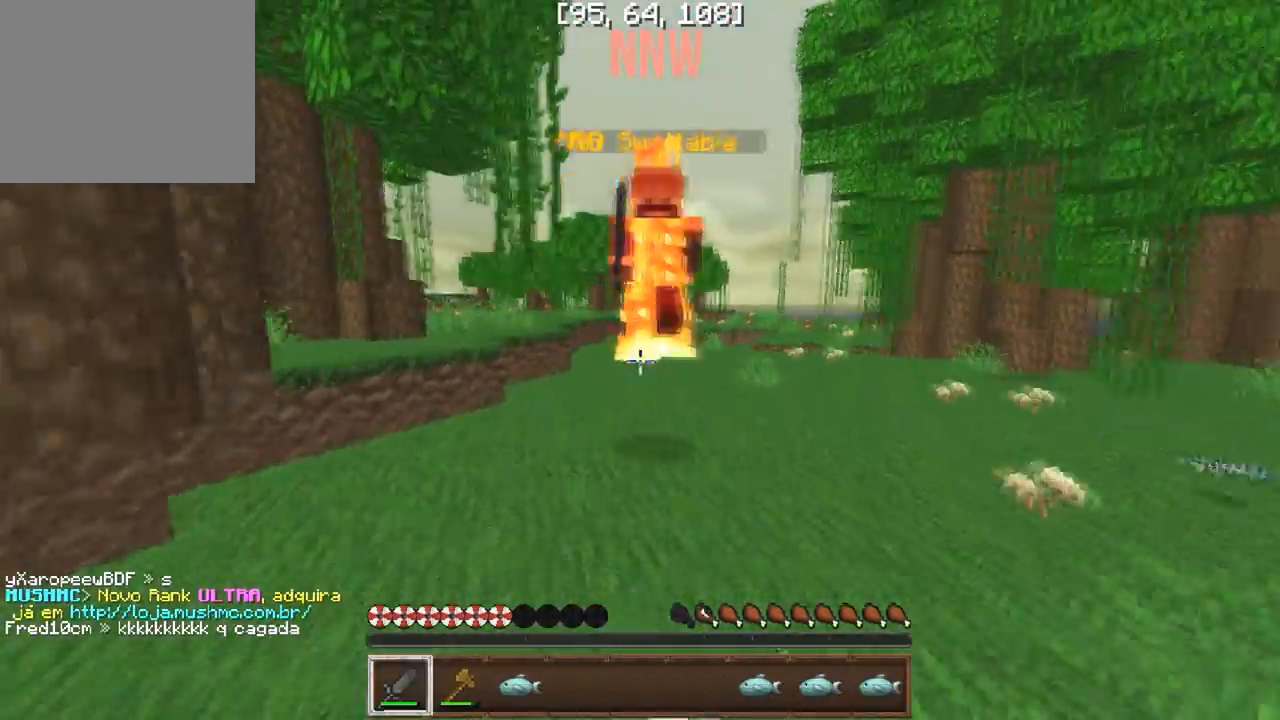
{"keys": ["w"], "events": []}
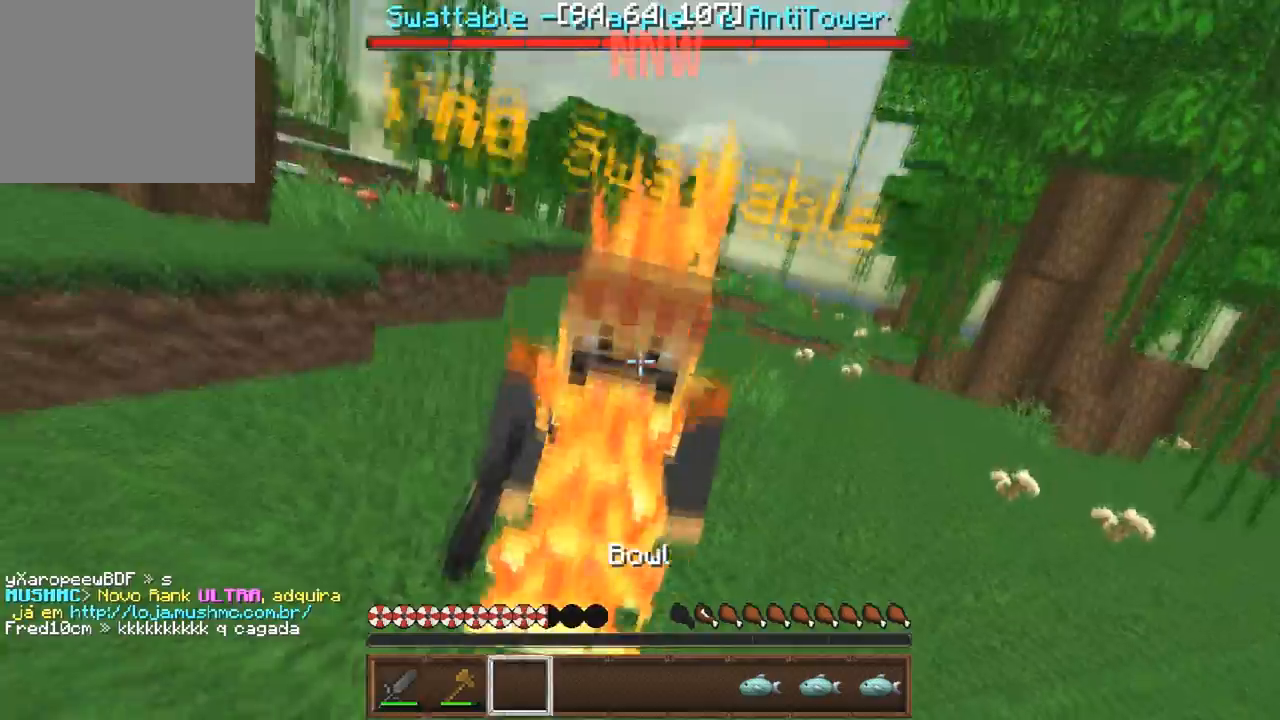
{"keys": ["w"], "events": []}
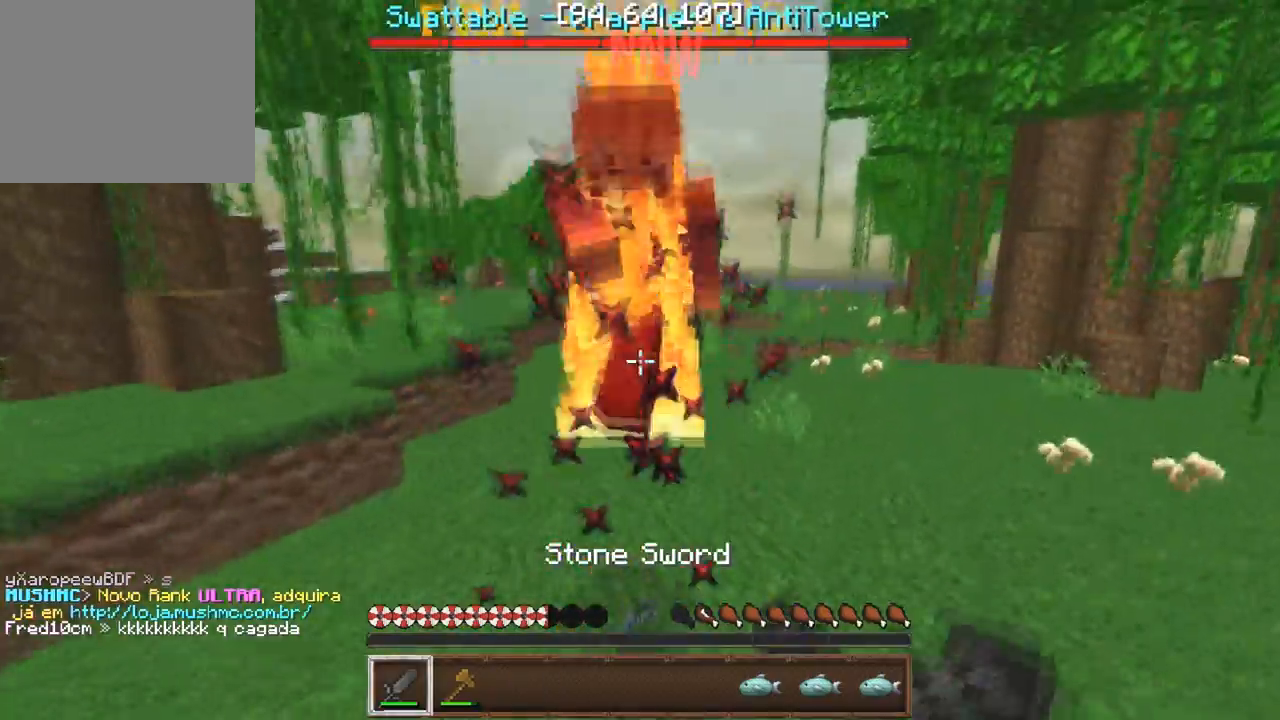
{"keys": ["w"], "events": []}
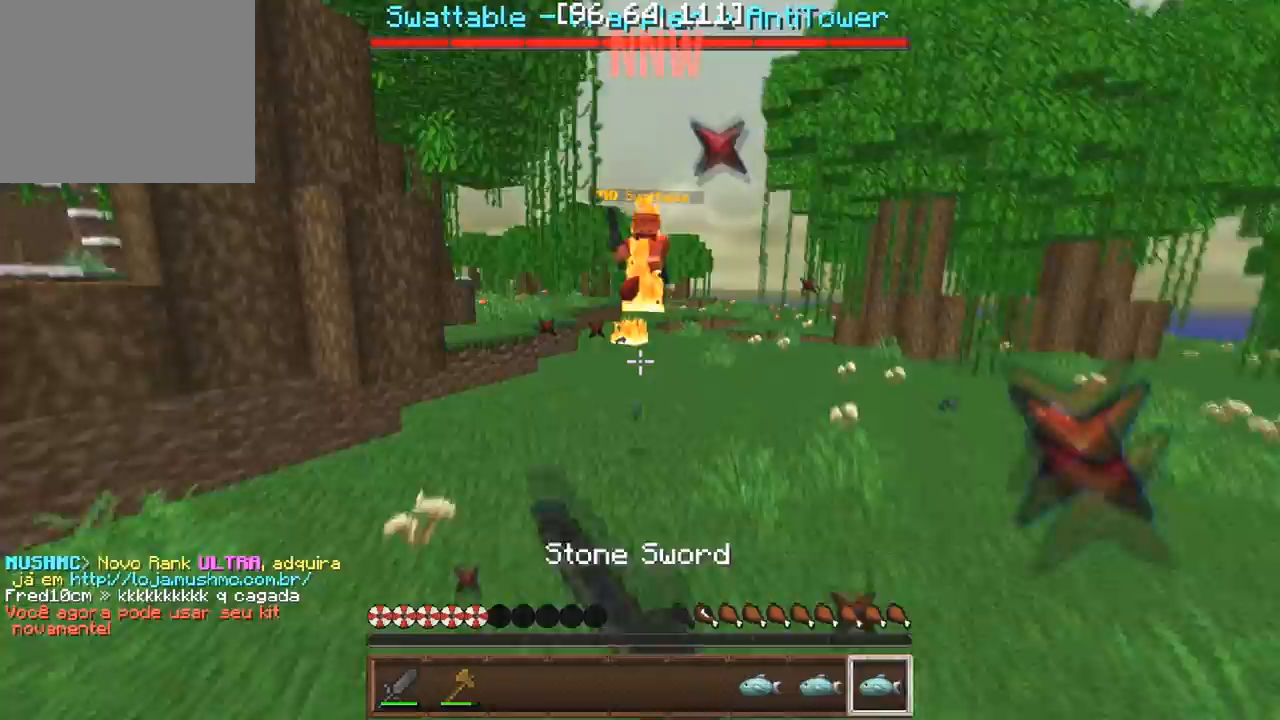
{"keys": [], "events": [[217, "w", "up"], [267, "w", "down"], [400, "w", "up"]]}
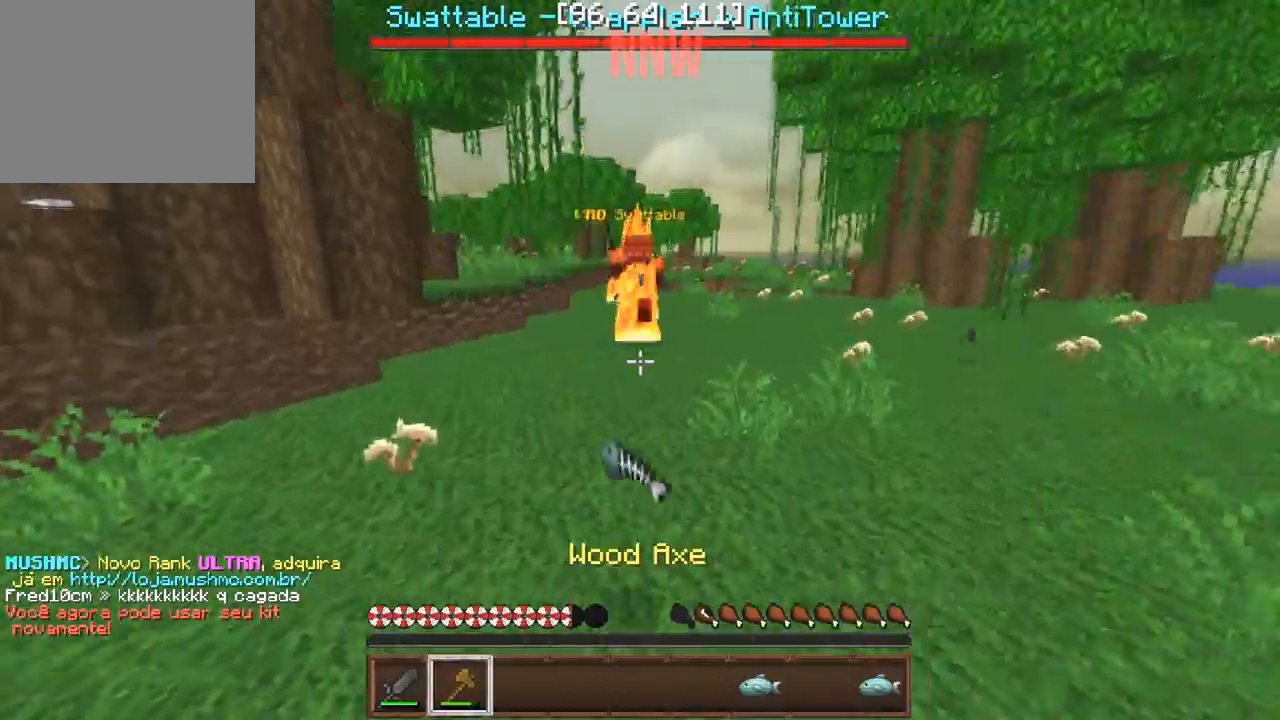
{"keys": ["d", "w"], "events": [[50, "d", "down"], [83, "w", "down"]]}
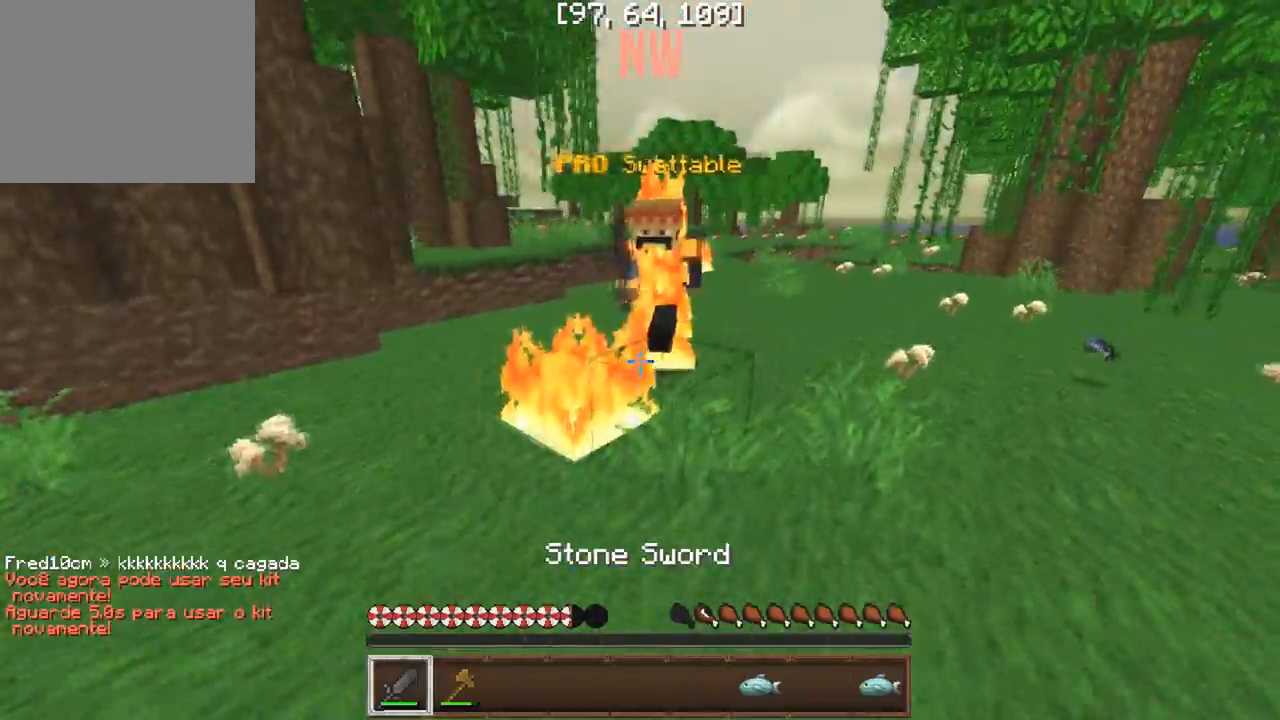
{"keys": ["a", "w"], "events": [[67, "w", "up"], [133, "d", "up"], [183, "a", "down"], [183, "w", "down"]]}
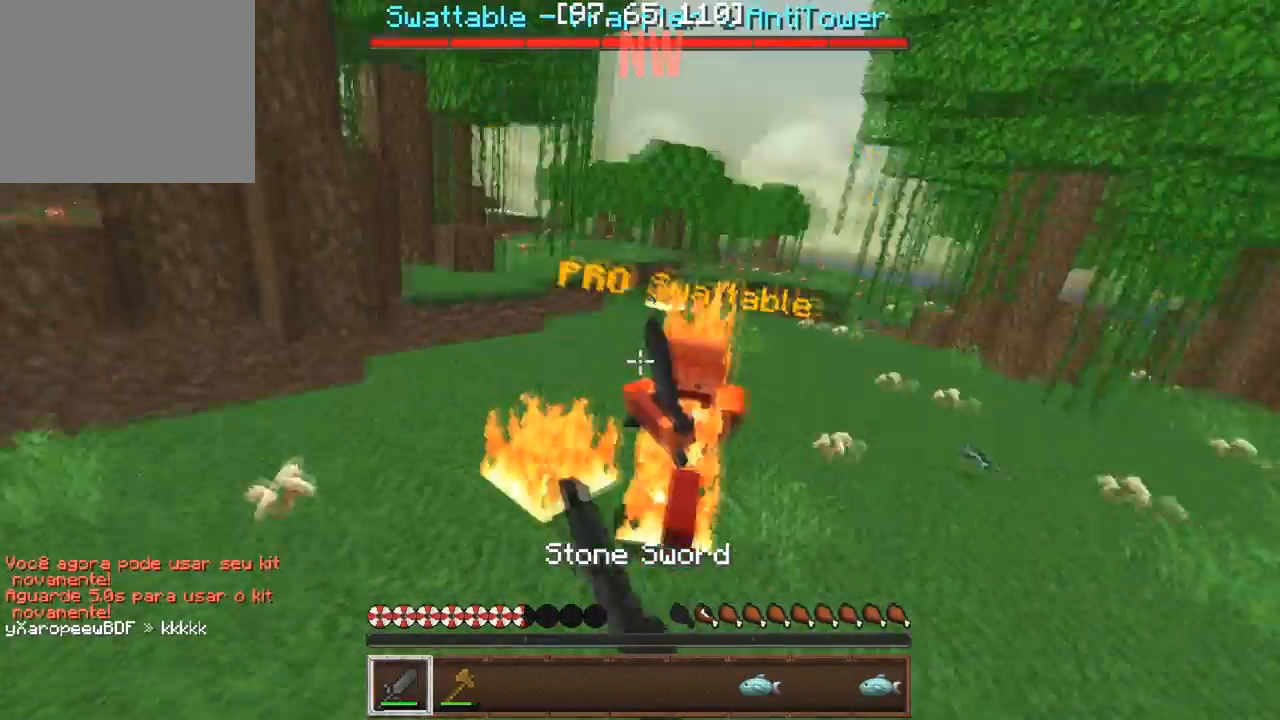
{"keys": ["w"], "events": [[17, "a", "up"], [50, "d", "down"], [50, "w", "up"], [150, "w", "down"], [200, "d", "up"]]}
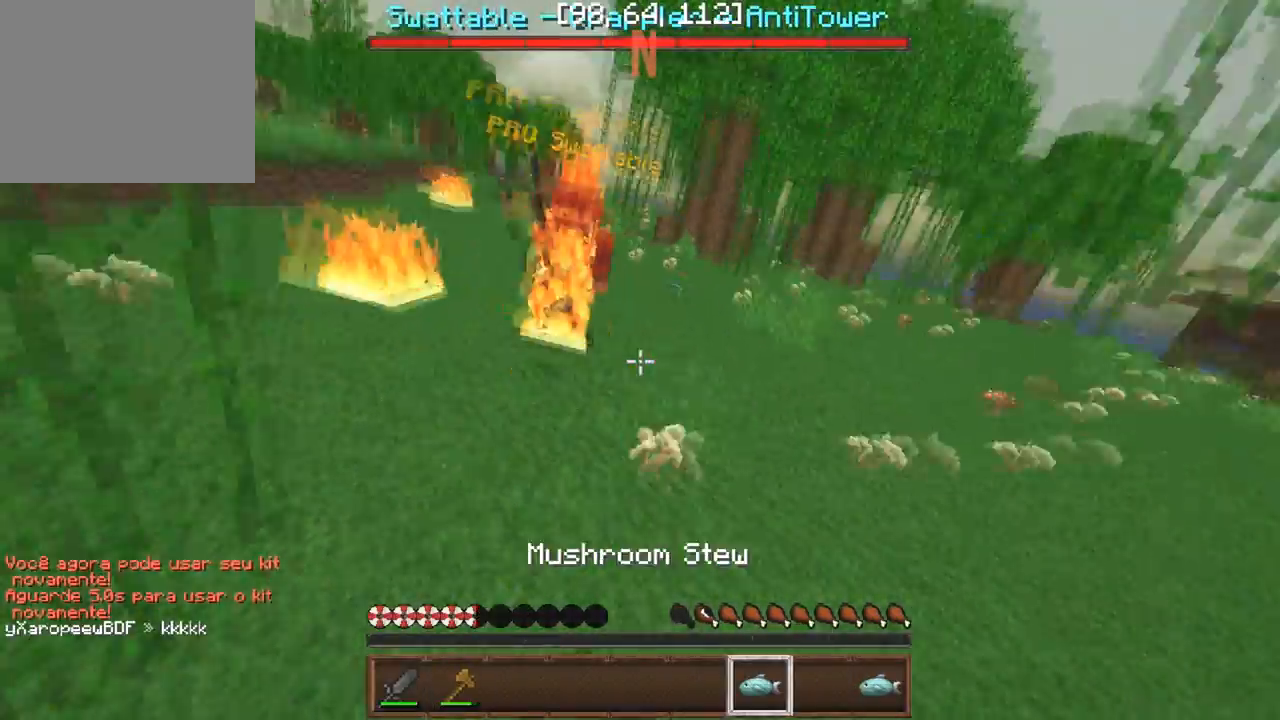
{"keys": ["w"], "events": []}
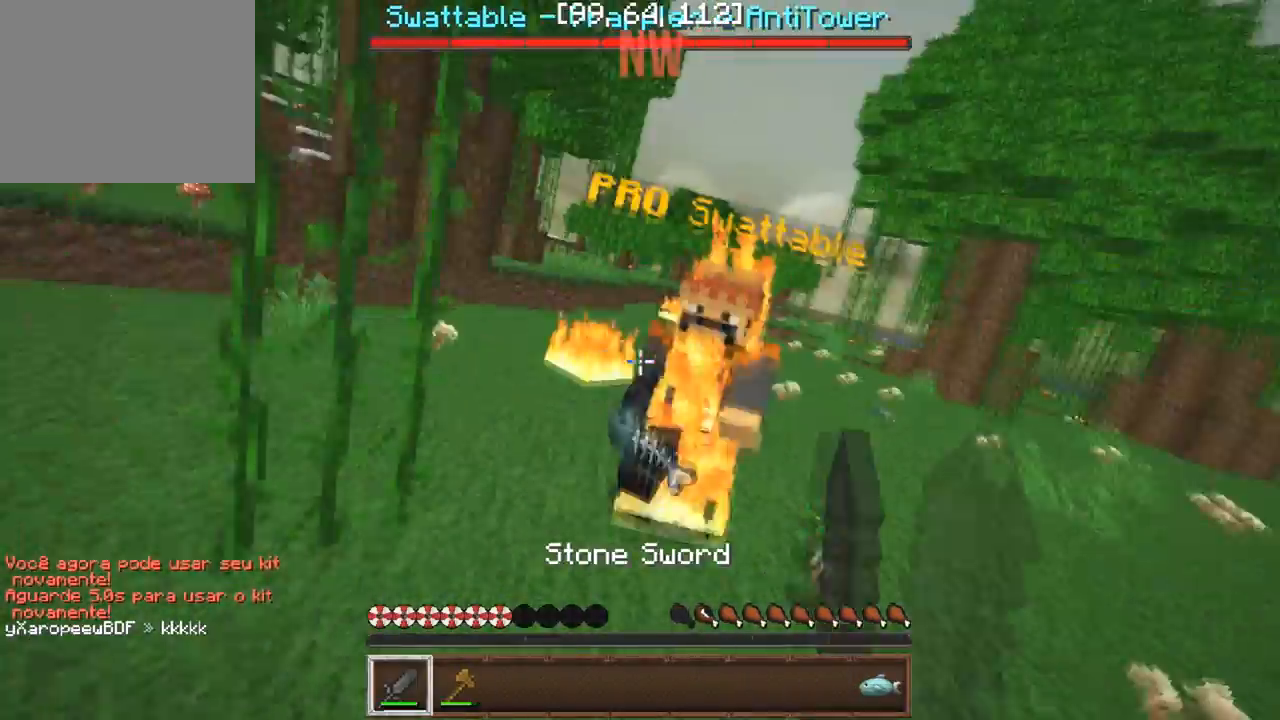
{"keys": ["w"], "events": []}
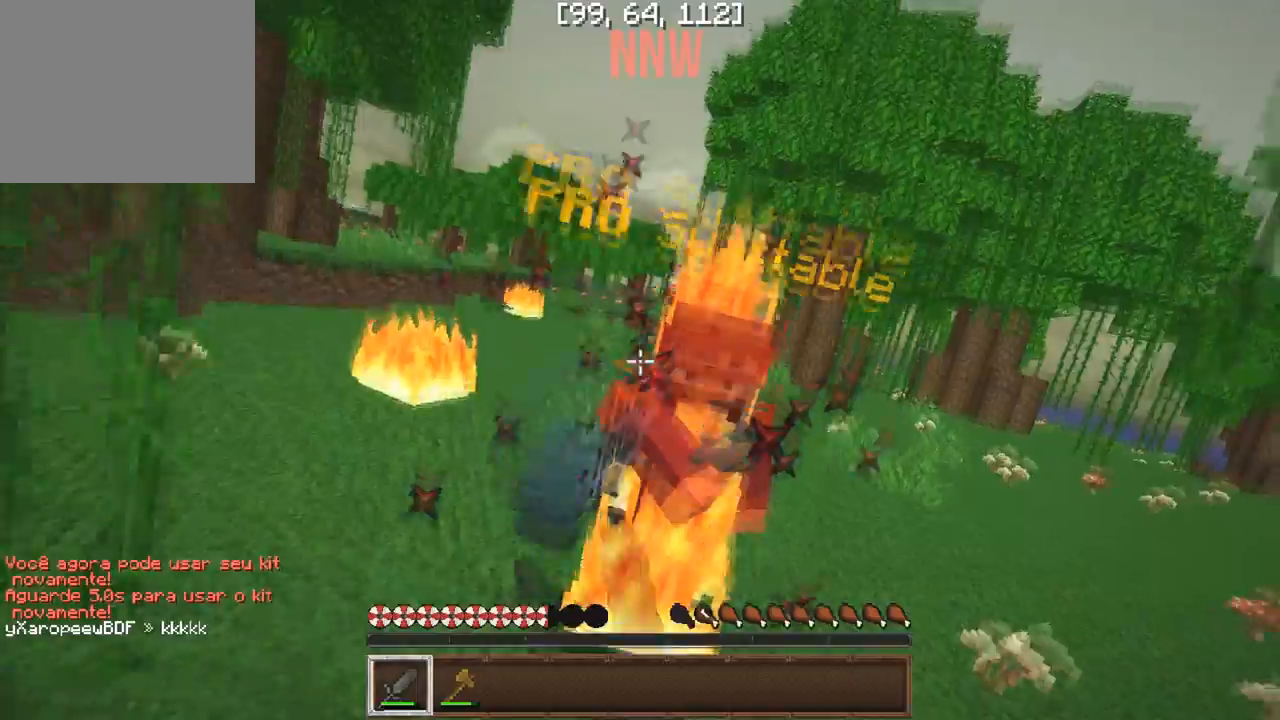
{"keys": [], "events": [[50, "w", "up"], [150, "s", "down"], [200, "s", "up"]]}
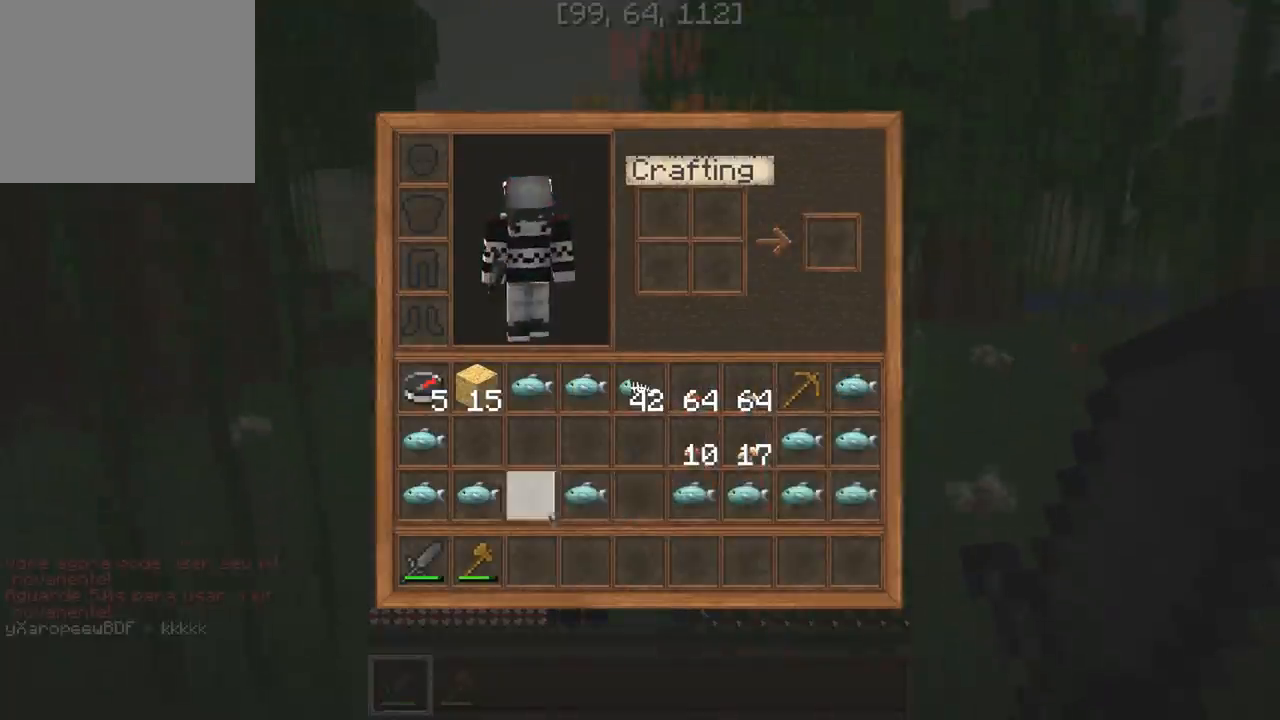
{"keys": [], "events": []}
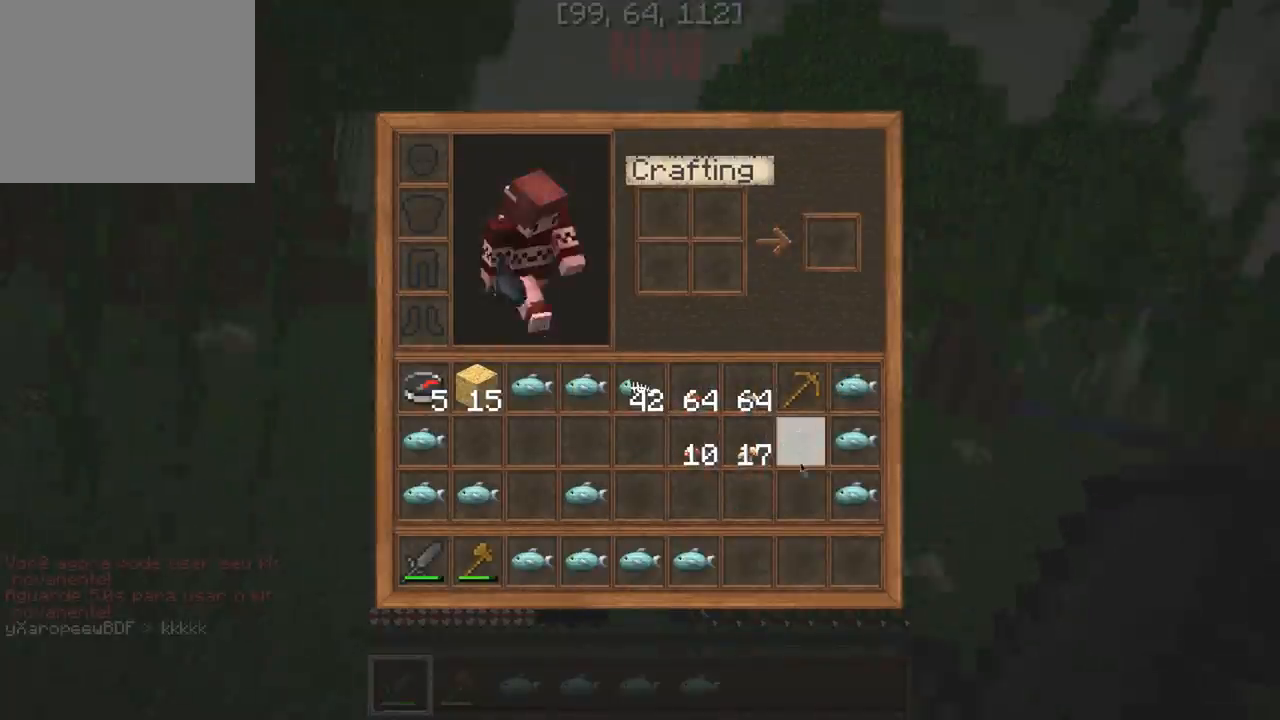
{"keys": ["w"], "events": [[333, "w", "down"]]}
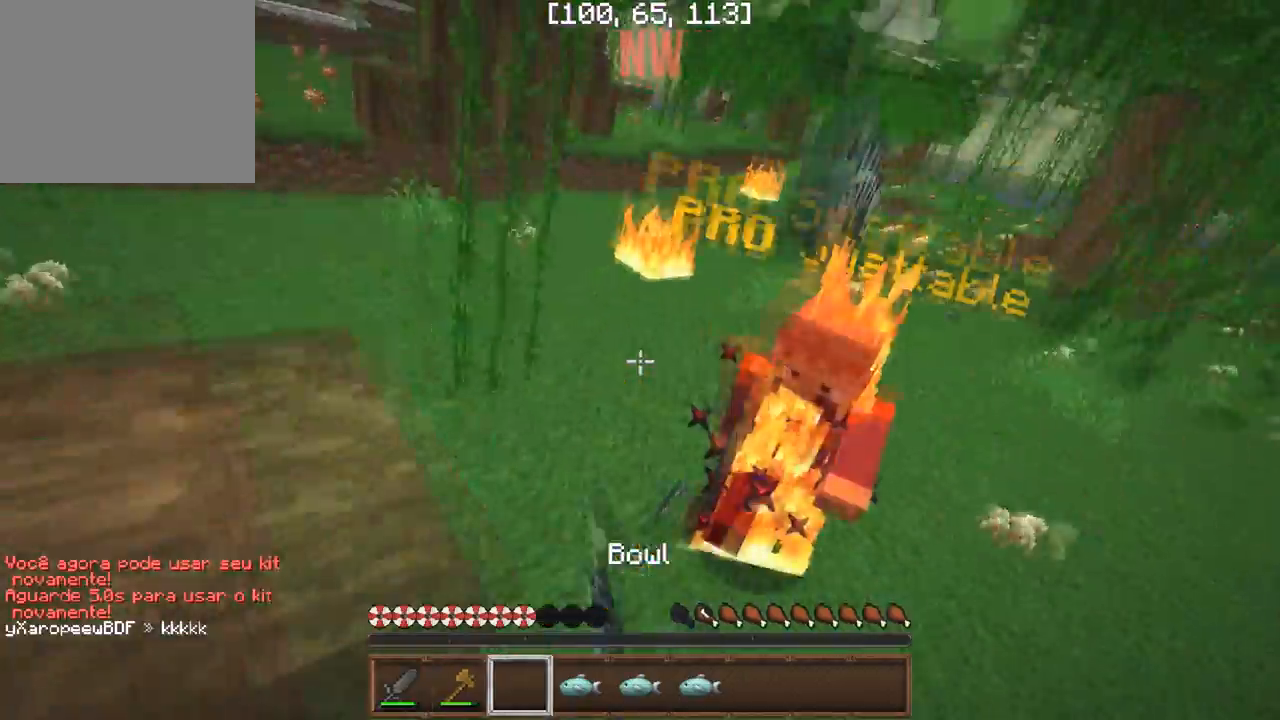
{"keys": ["w"], "events": []}
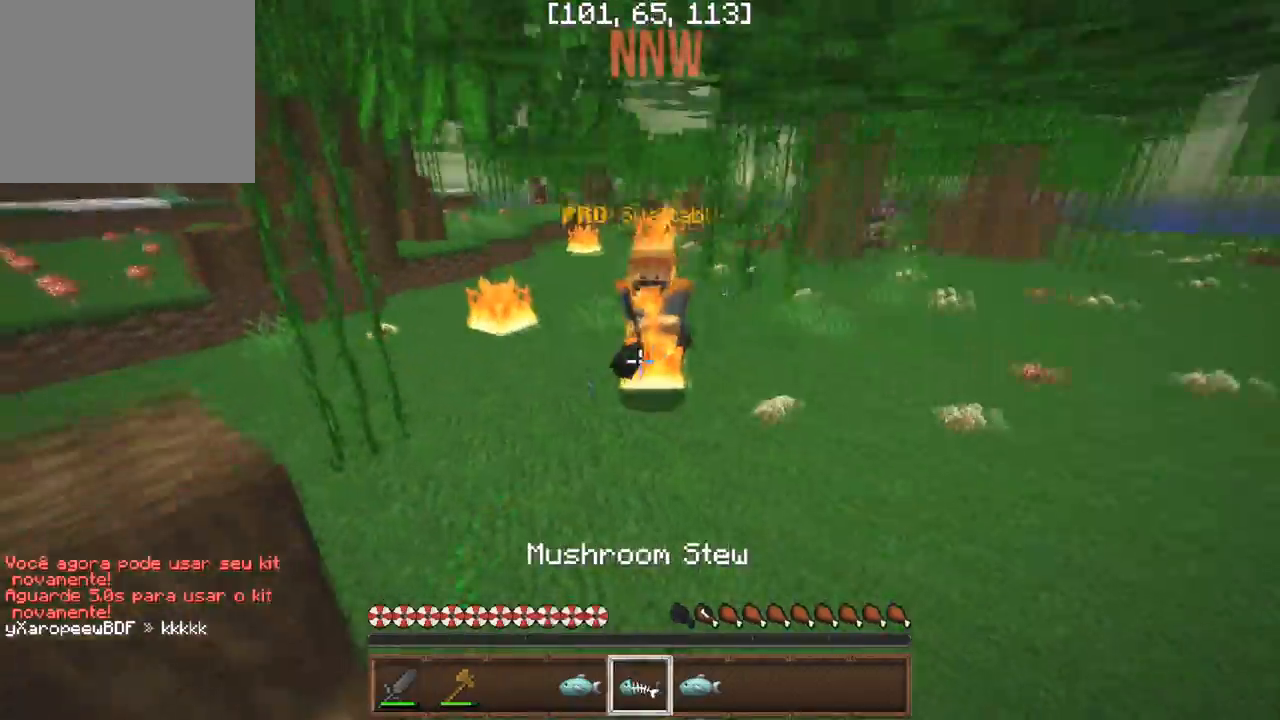
{"keys": ["w"], "events": []}
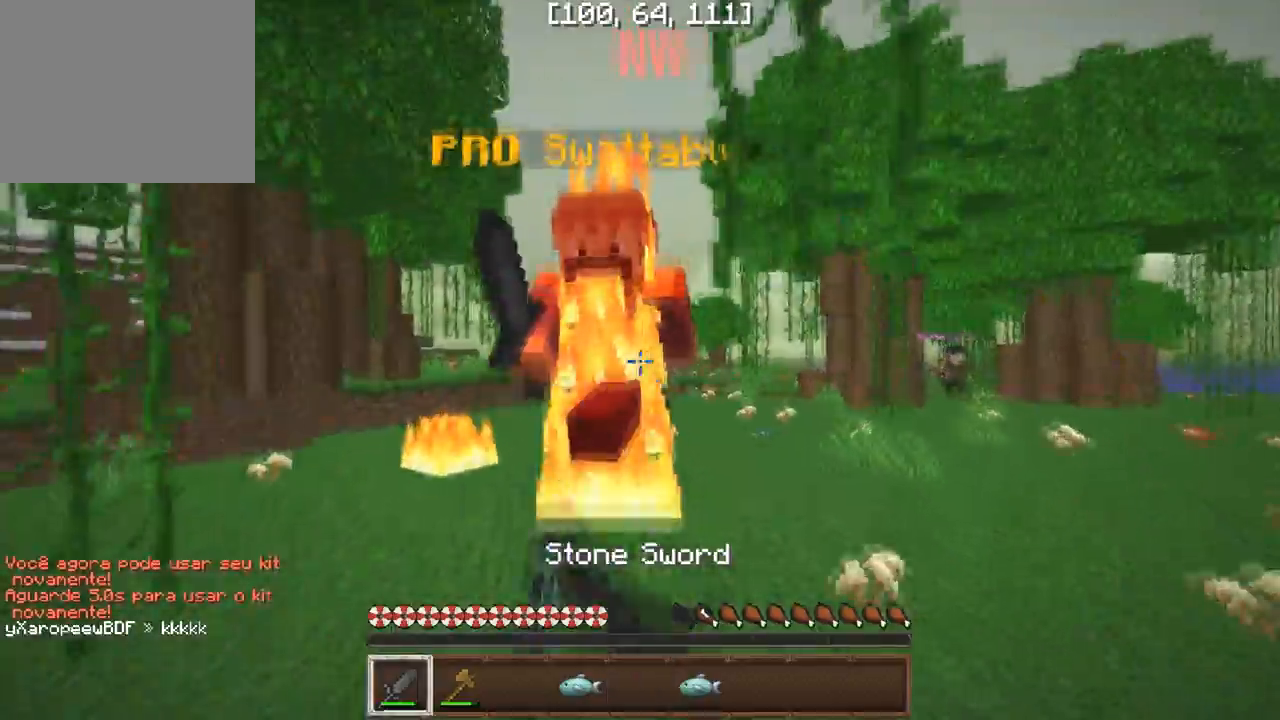
{"keys": ["w"], "events": [[17, "a", "down"], [217, "a", "up"]]}
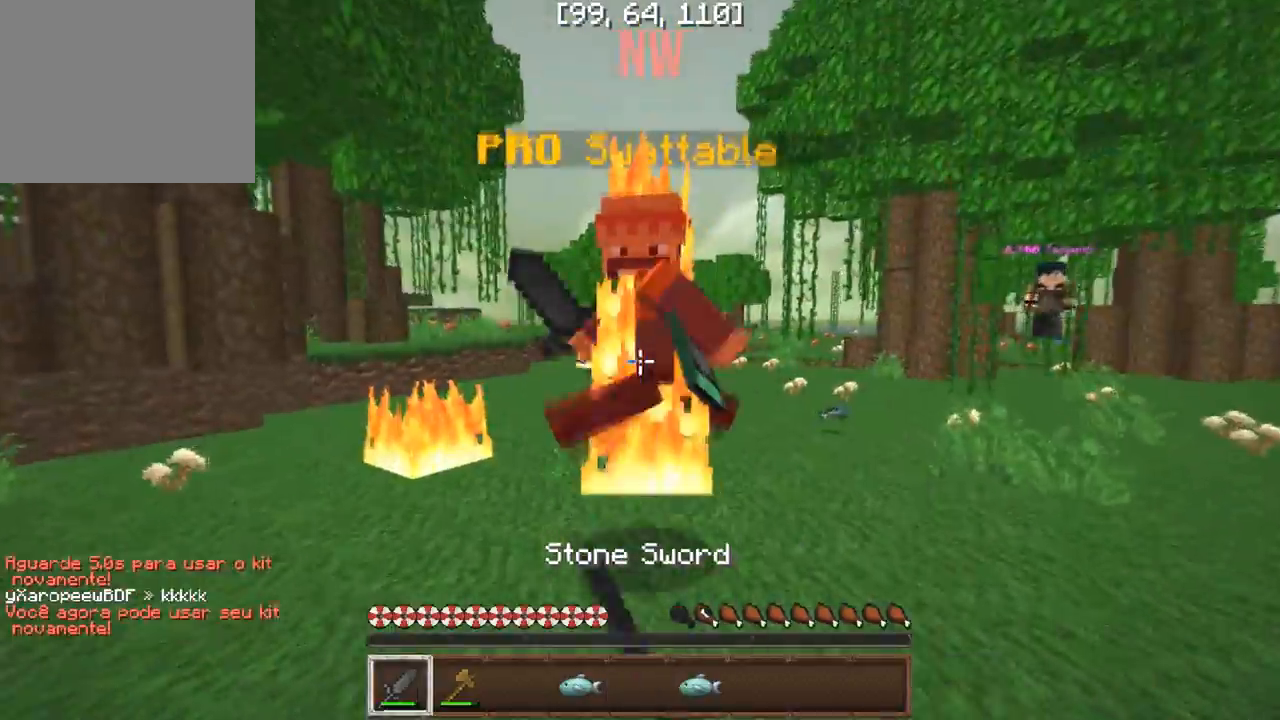
{"keys": ["w"], "events": []}